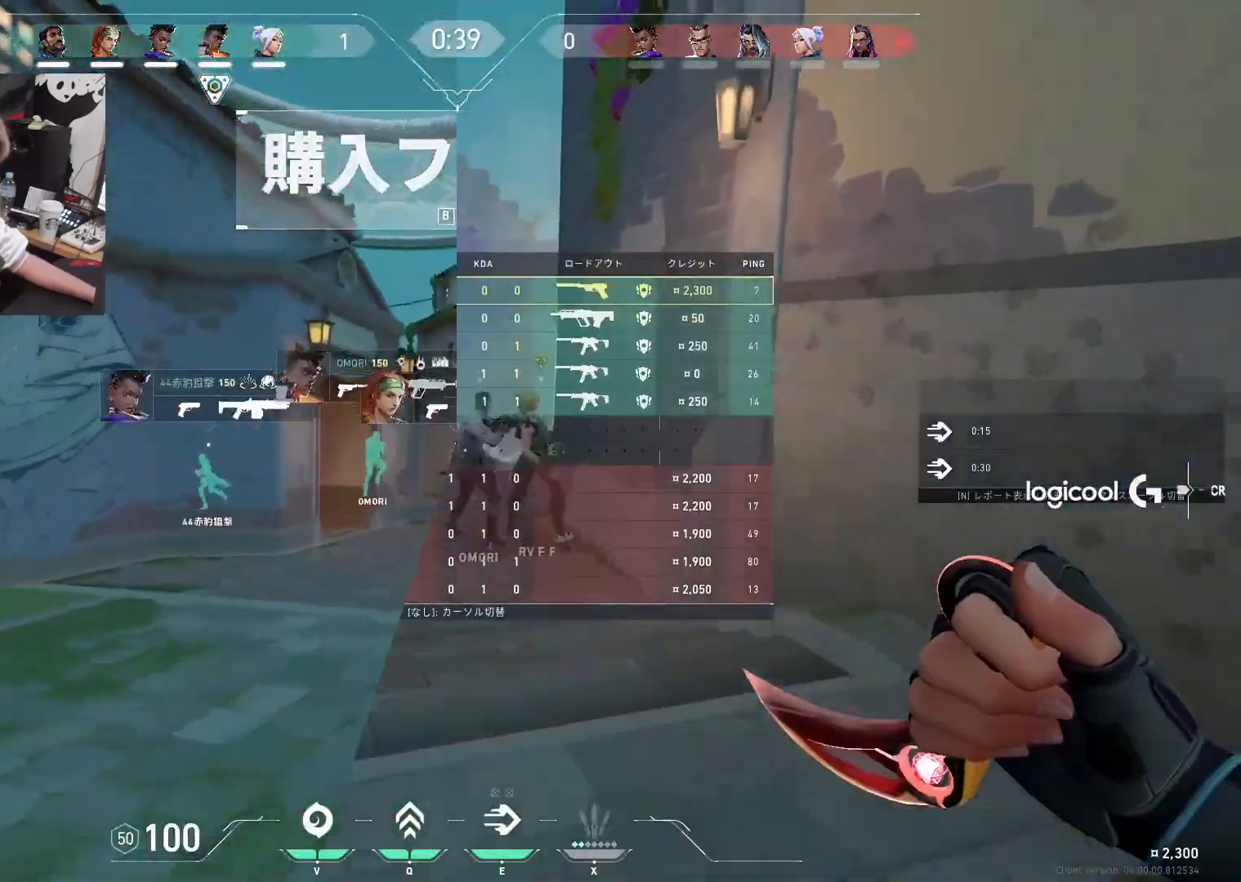
Gameplay with keyboard; each line is a JSON object with the keys held at the frame after it. "events" lists presses ("down") and releases ("up") of "1", "2", "3", "4", "5", "a", "alt", "c", "caps_lock", "ctrl", "d", "e", "f", "g", "q", "r", "s", "shift", "space", "t", "tab", "v", "w", "x" and "z" between this image and that frame as [ms after this image, input, new state], when the widget could be followed in between. No other keys are recorded. Mouse input is not recorded.
{"keys": ["w"], "events": [[67, "a", "up"], [67, "tab", "down"], [67, "w", "down"], [250, "tab", "up"]]}
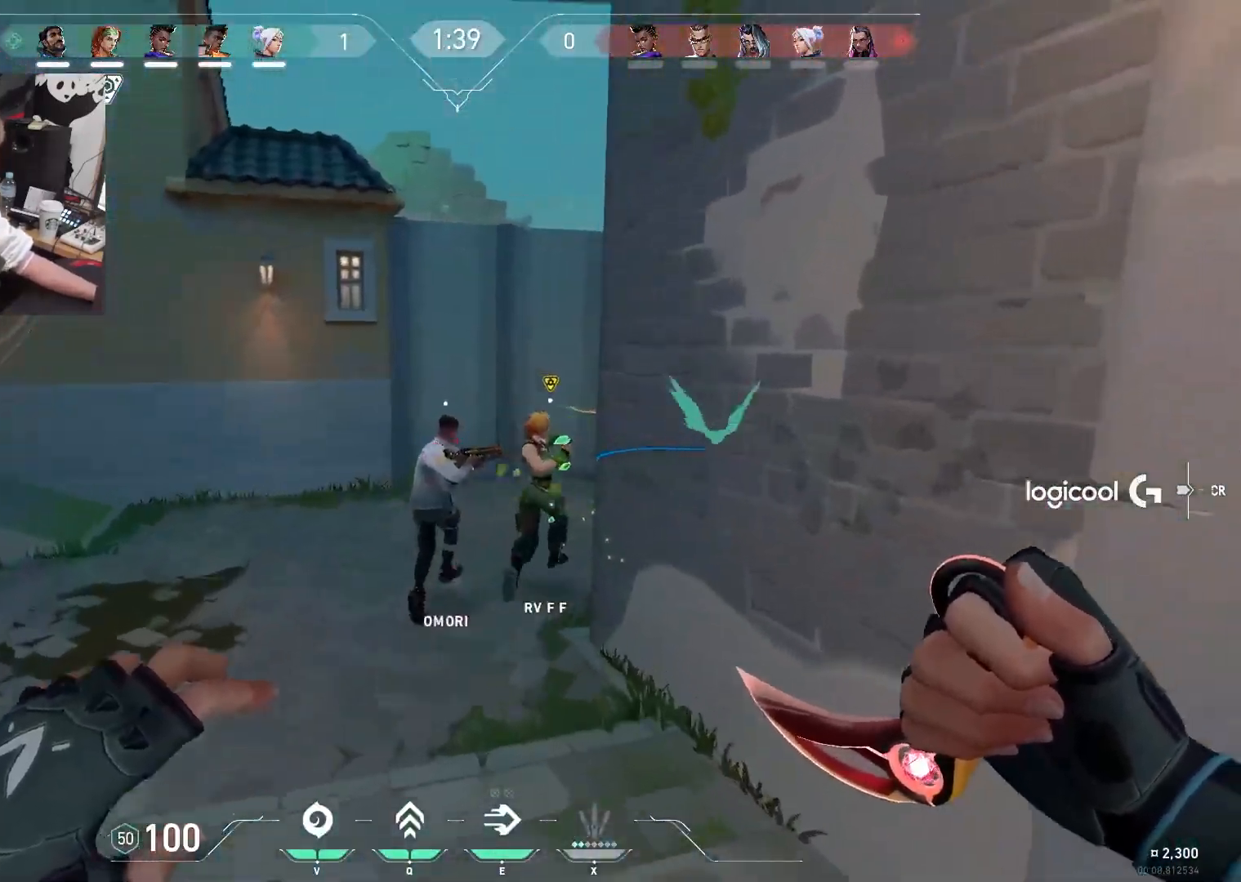
{"keys": ["a", "w"], "events": [[167, "a", "down"], [267, "w", "up"], [300, "2", "down"], [400, "2", "up"], [500, "w", "down"]]}
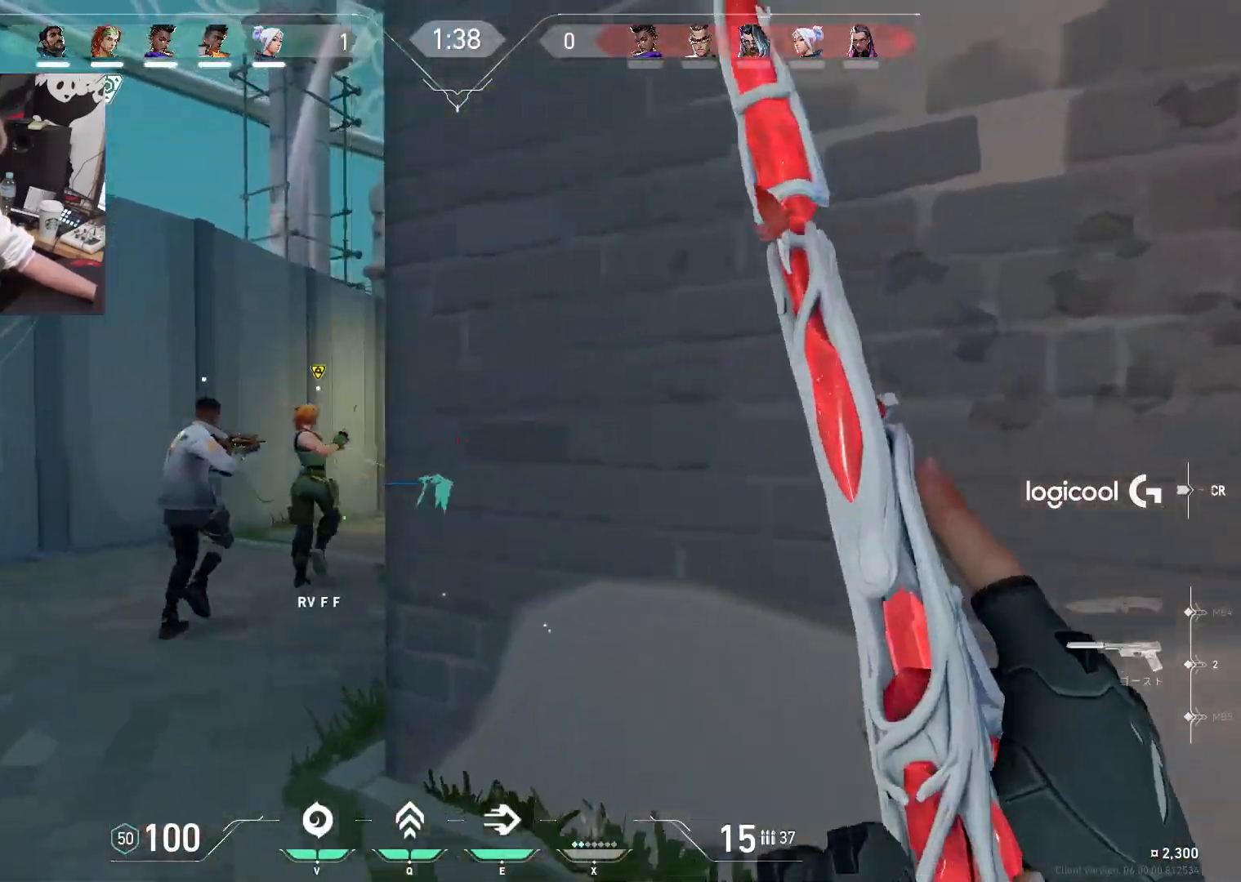
{"keys": ["tab", "w"], "events": [[83, "a", "up"], [467, "tab", "down"]]}
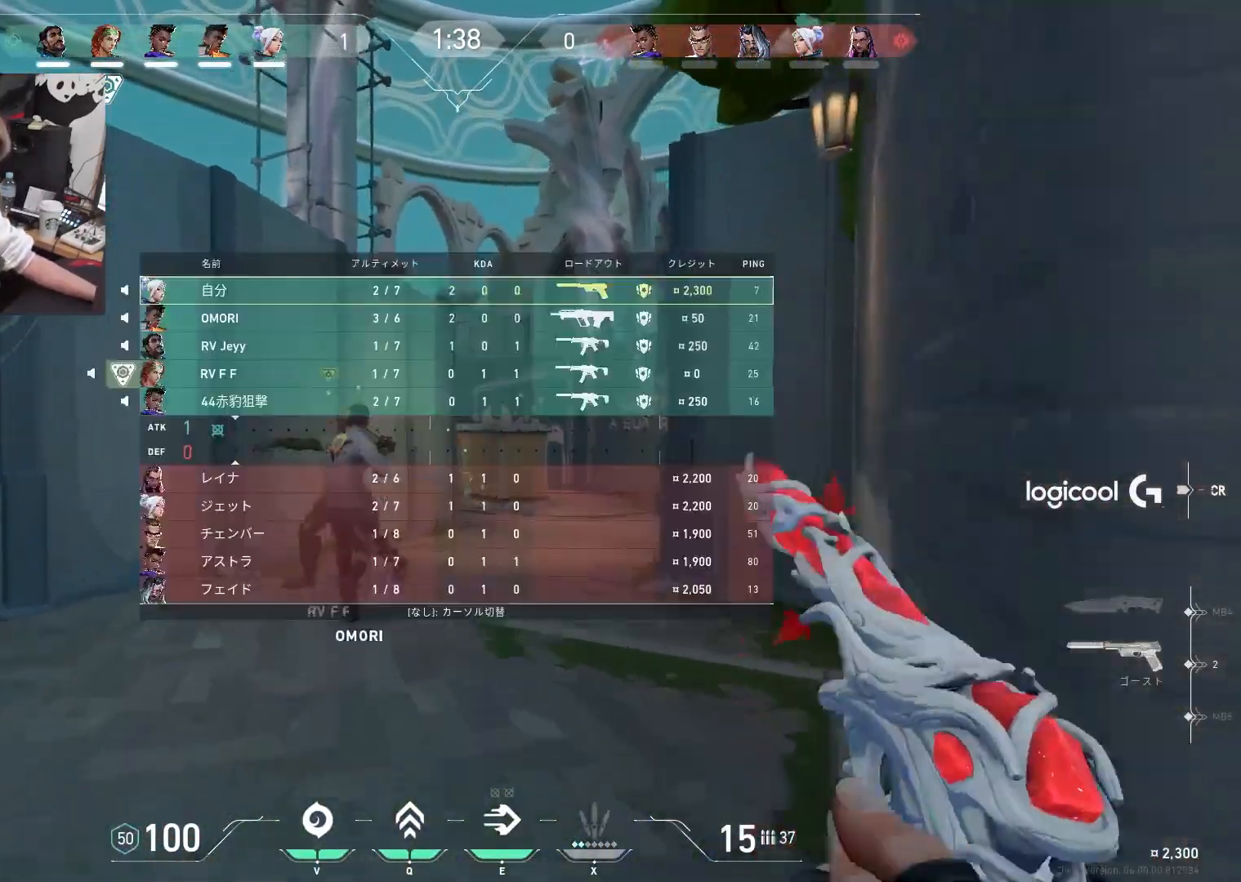
{"keys": ["tab", "w"], "events": []}
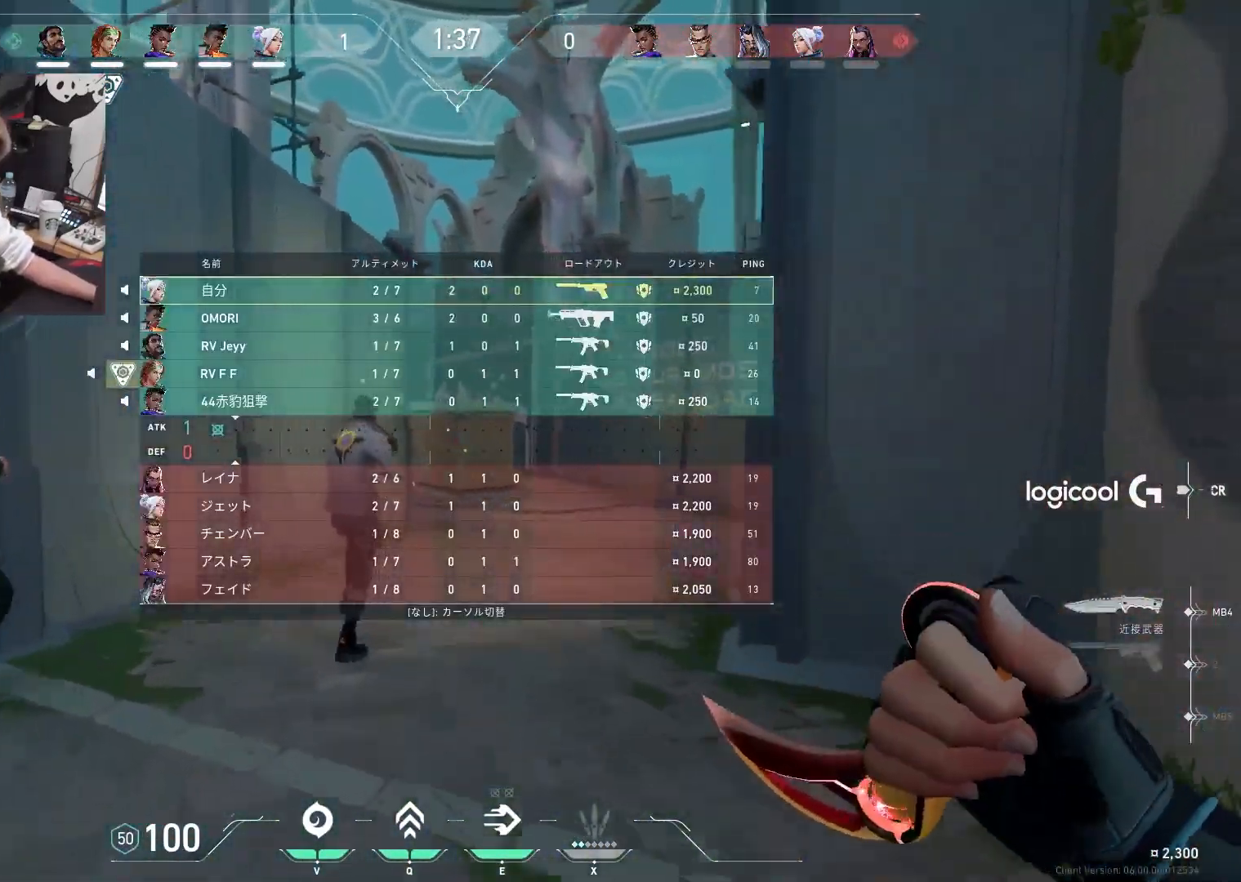
{"keys": ["tab", "w"], "events": []}
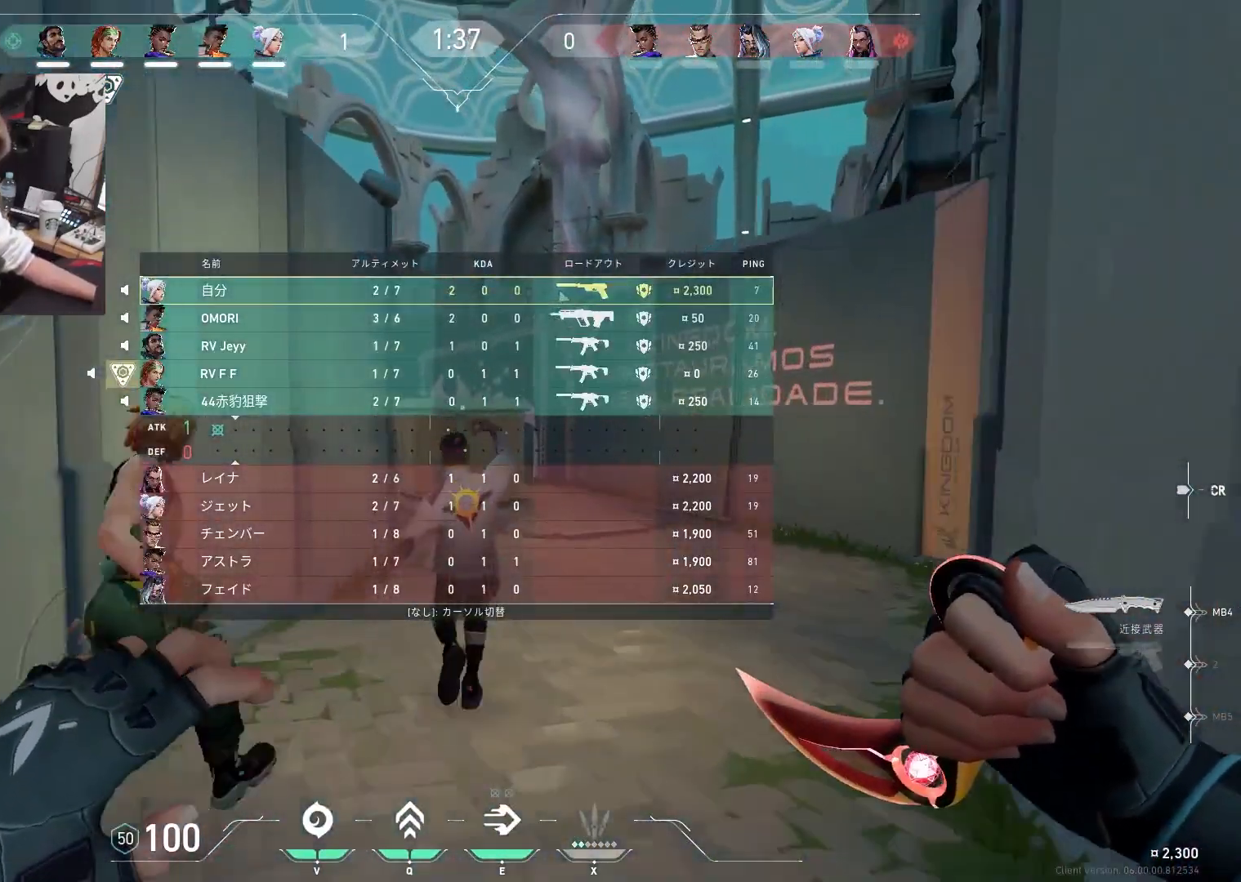
{"keys": ["w"], "events": [[417, "tab", "up"]]}
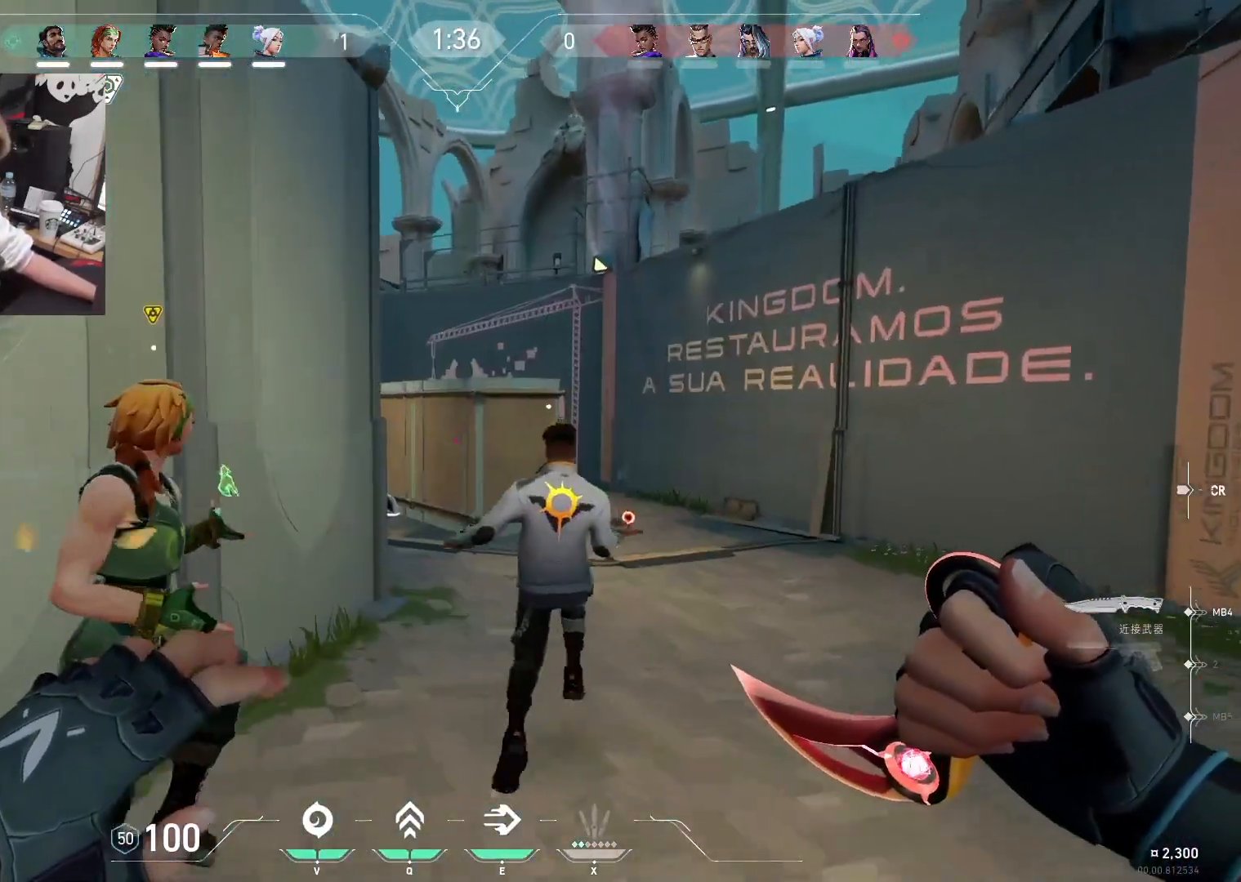
{"keys": ["w"], "events": [[50, "a", "down"], [100, "w", "up"], [200, "2", "down"], [250, "2", "up"], [300, "a", "up"], [333, "w", "down"]]}
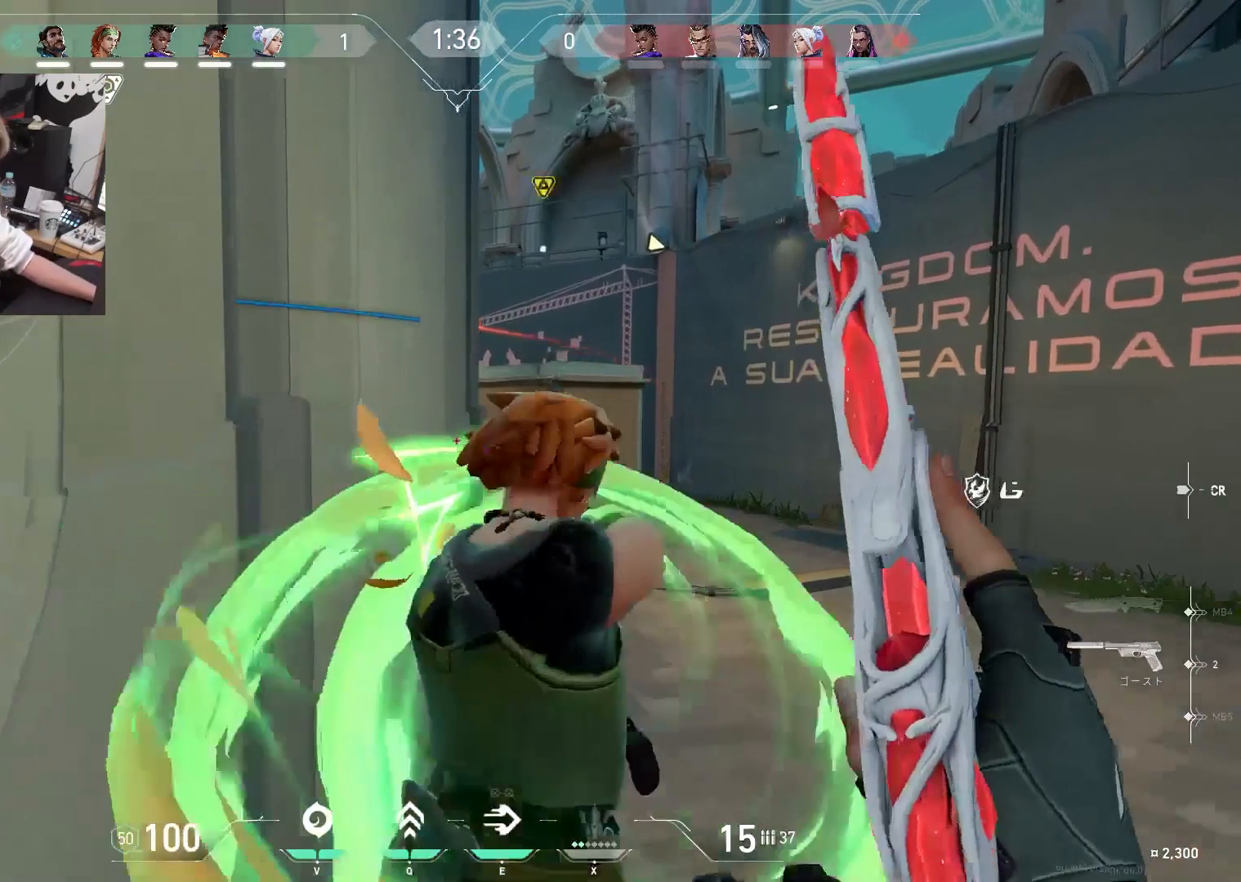
{"keys": ["d", "w"], "events": [[67, "d", "down"], [267, "w", "up"], [400, "w", "down"]]}
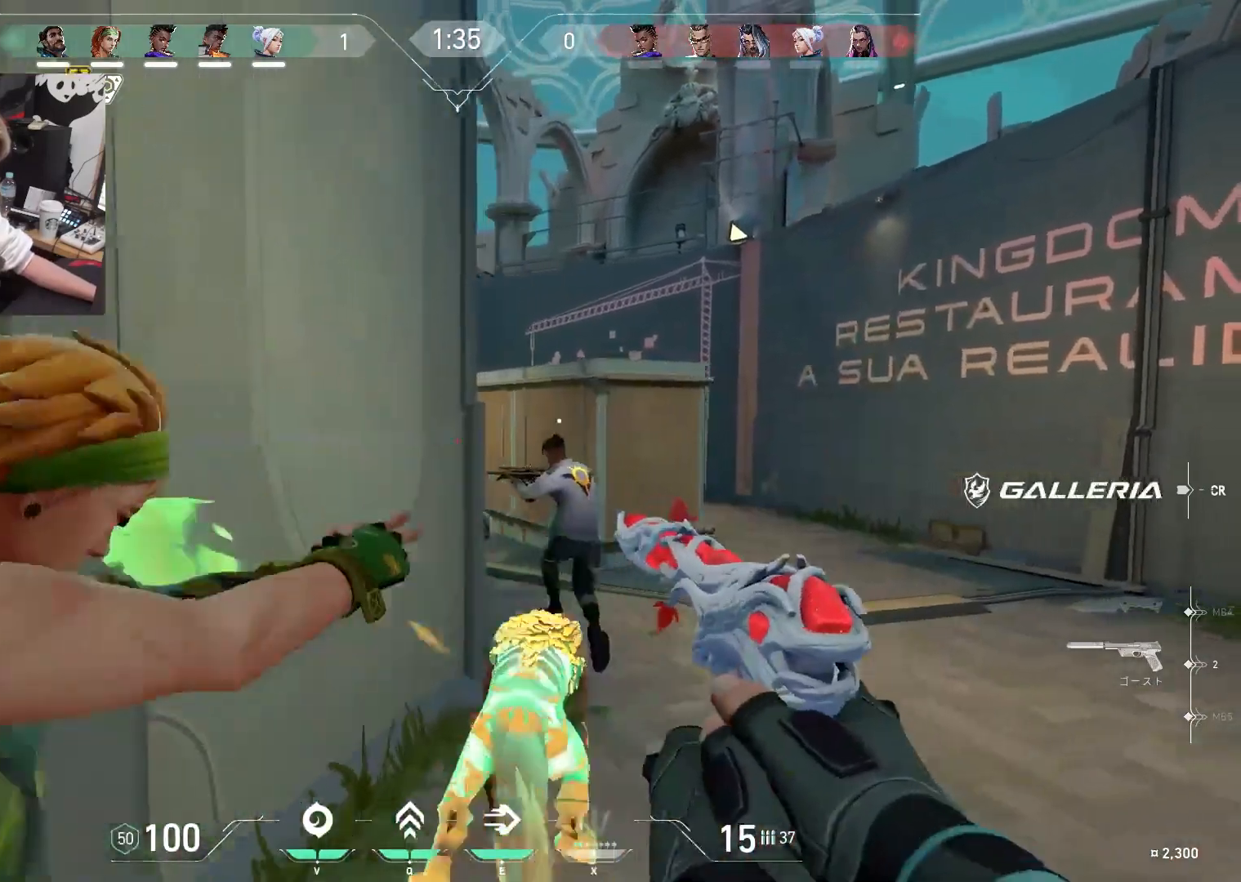
{"keys": ["w"], "events": [[233, "d", "up"]]}
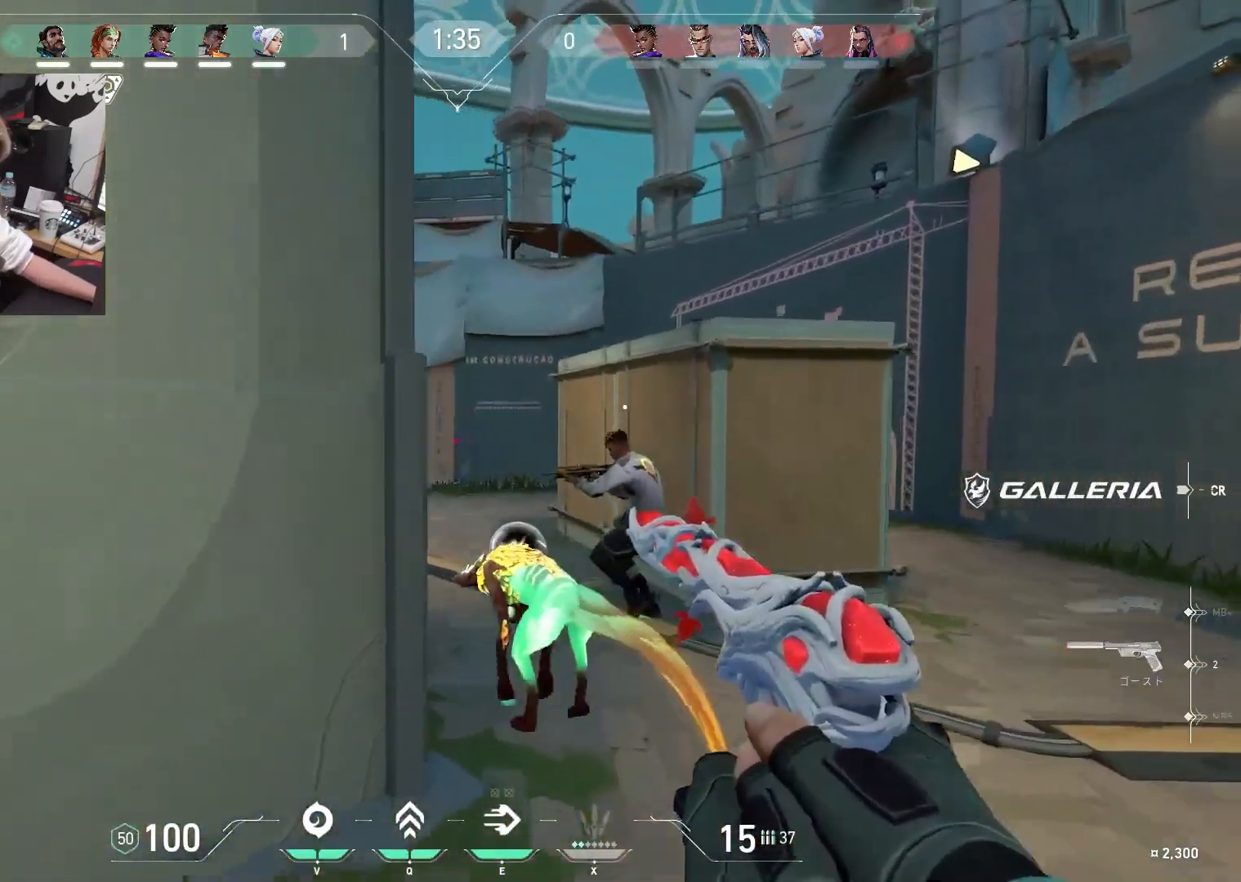
{"keys": ["w"], "events": [[150, "d", "down"], [200, "d", "up"]]}
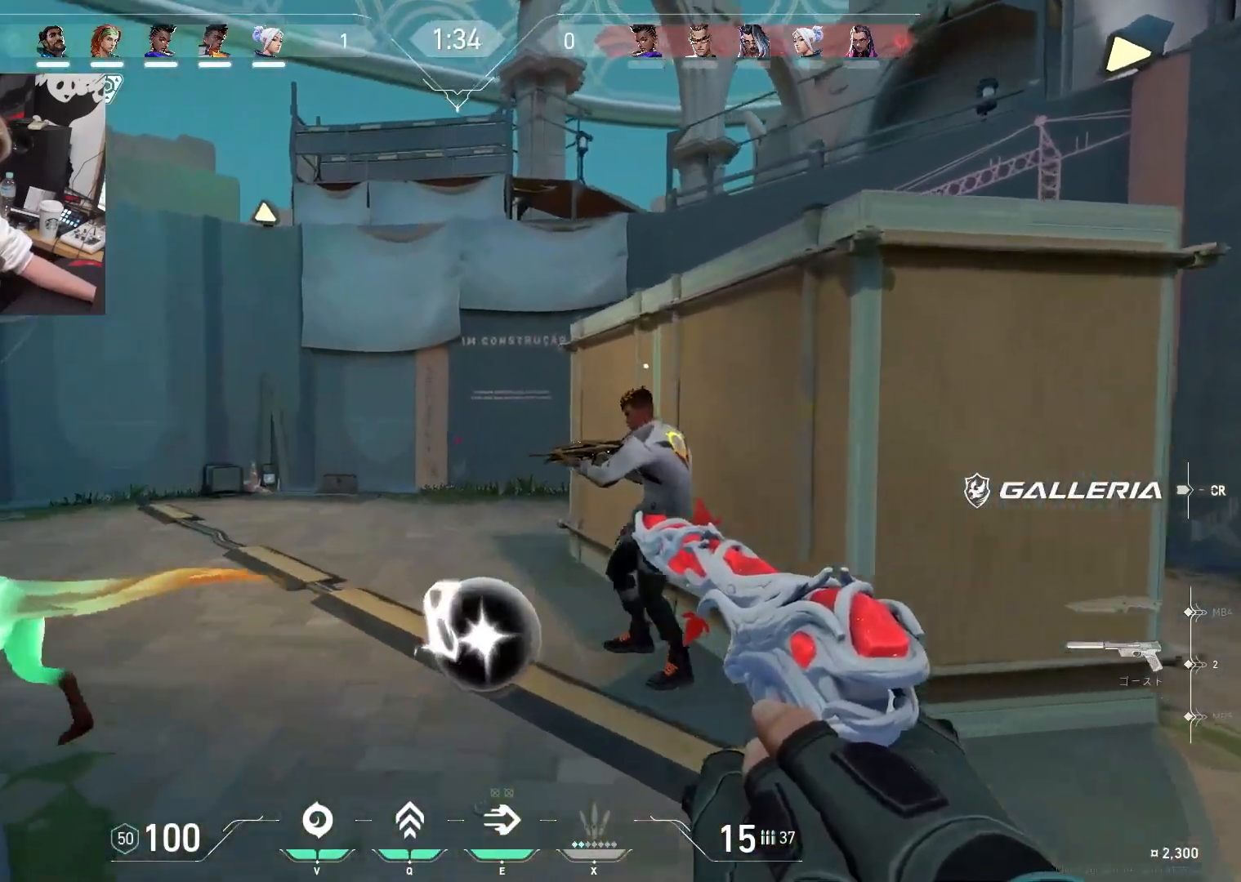
{"keys": ["f", "tab"], "events": [[33, "f", "down"], [300, "tab", "down"], [350, "w", "up"]]}
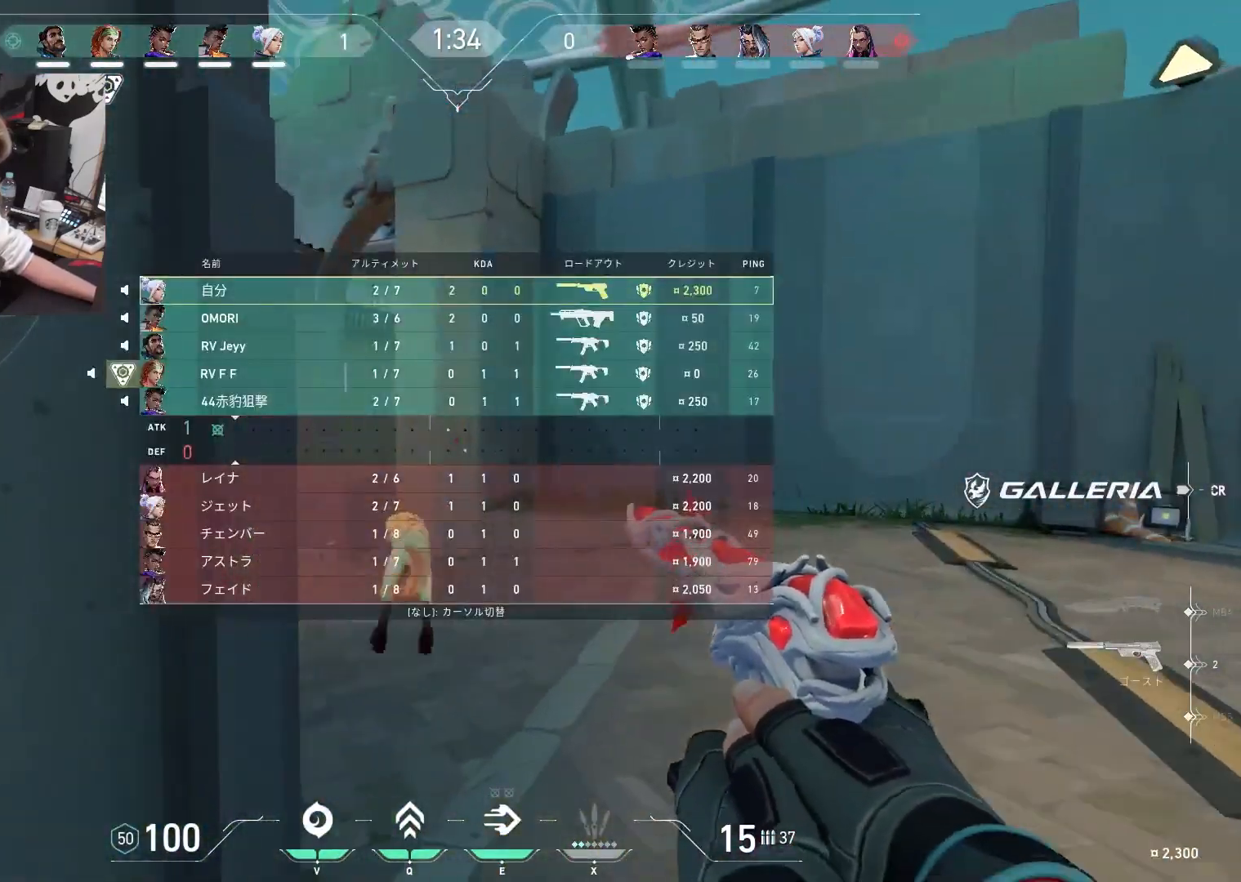
{"keys": ["d", "w"], "events": [[233, "f", "up"], [233, "w", "down"], [317, "d", "down"], [417, "tab", "up"]]}
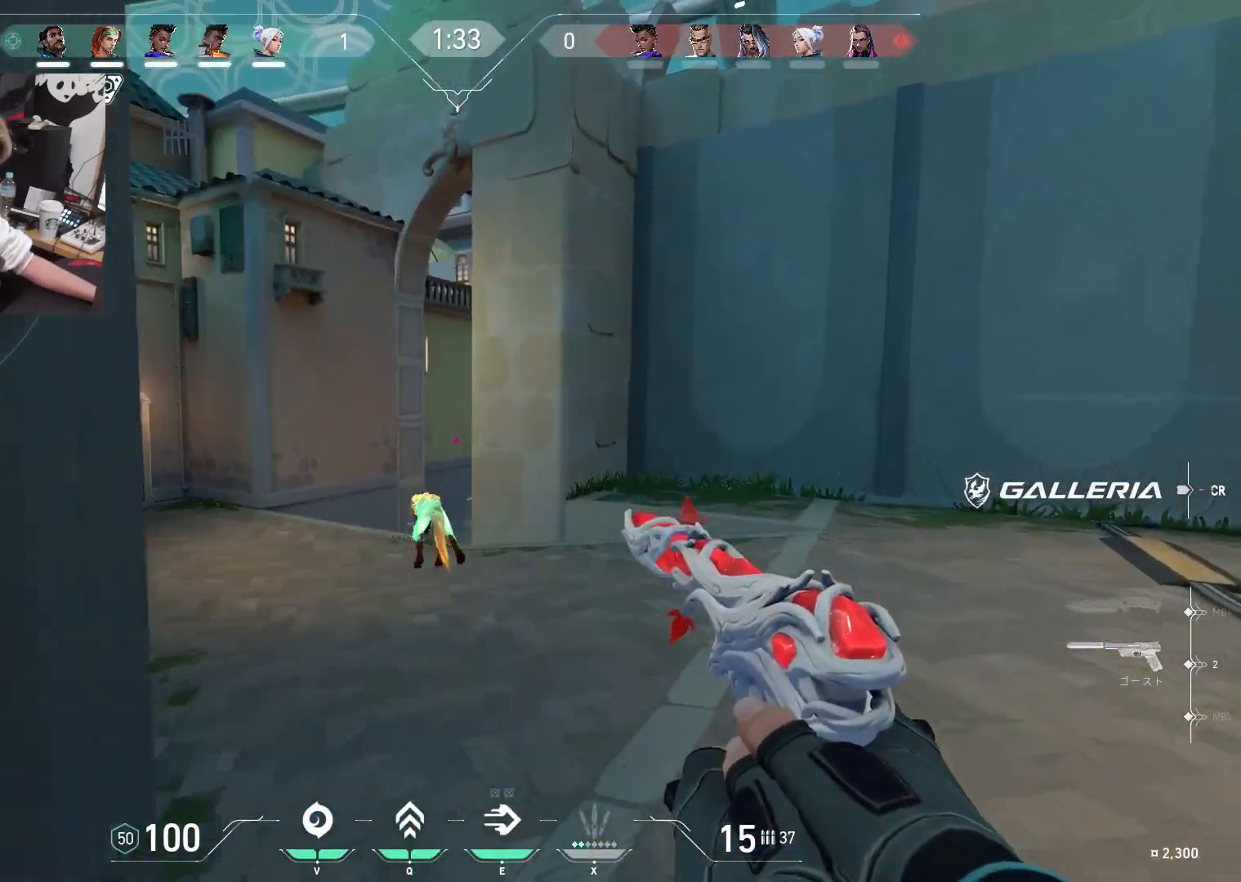
{"keys": ["w"], "events": [[17, "d", "up"]]}
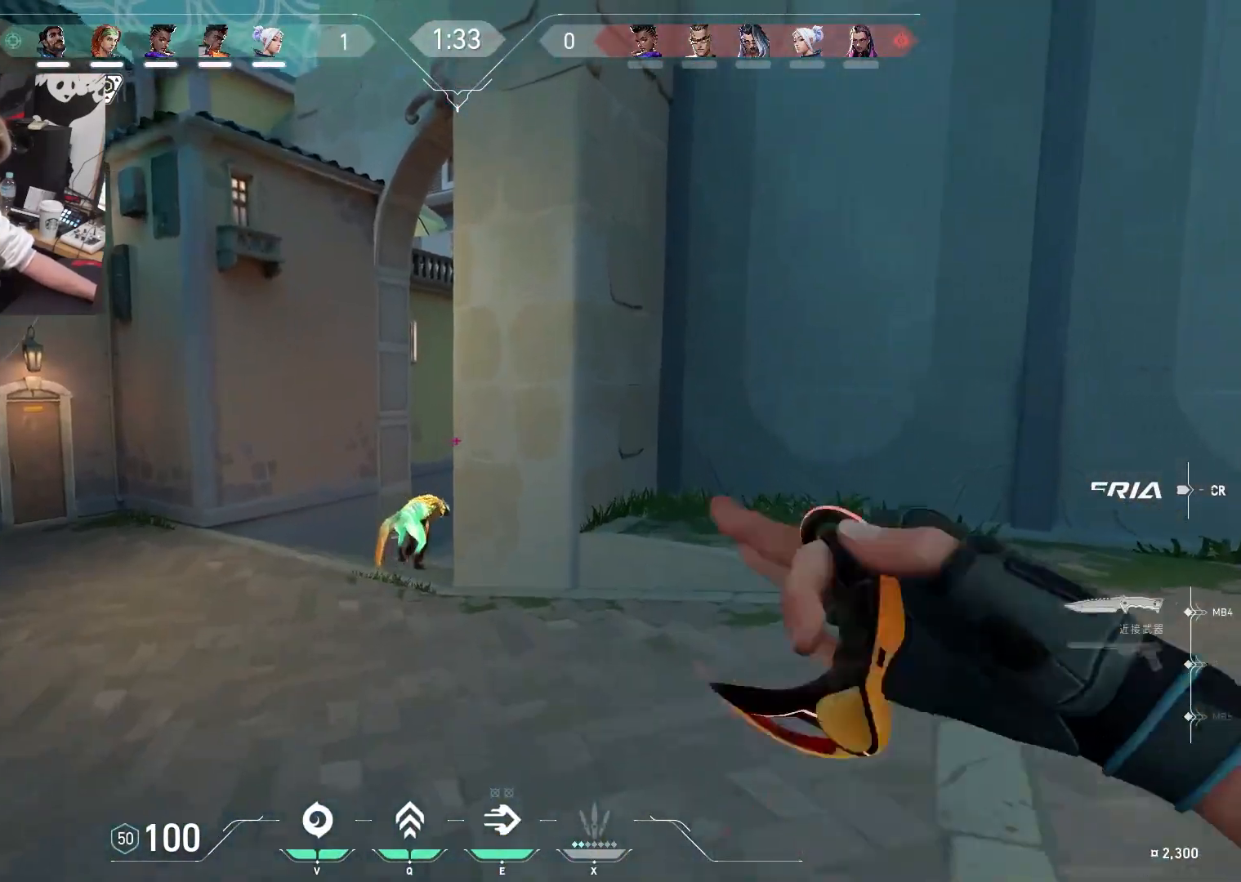
{"keys": ["a", "w"], "events": [[167, "e", "down"], [267, "e", "up"], [500, "a", "down"]]}
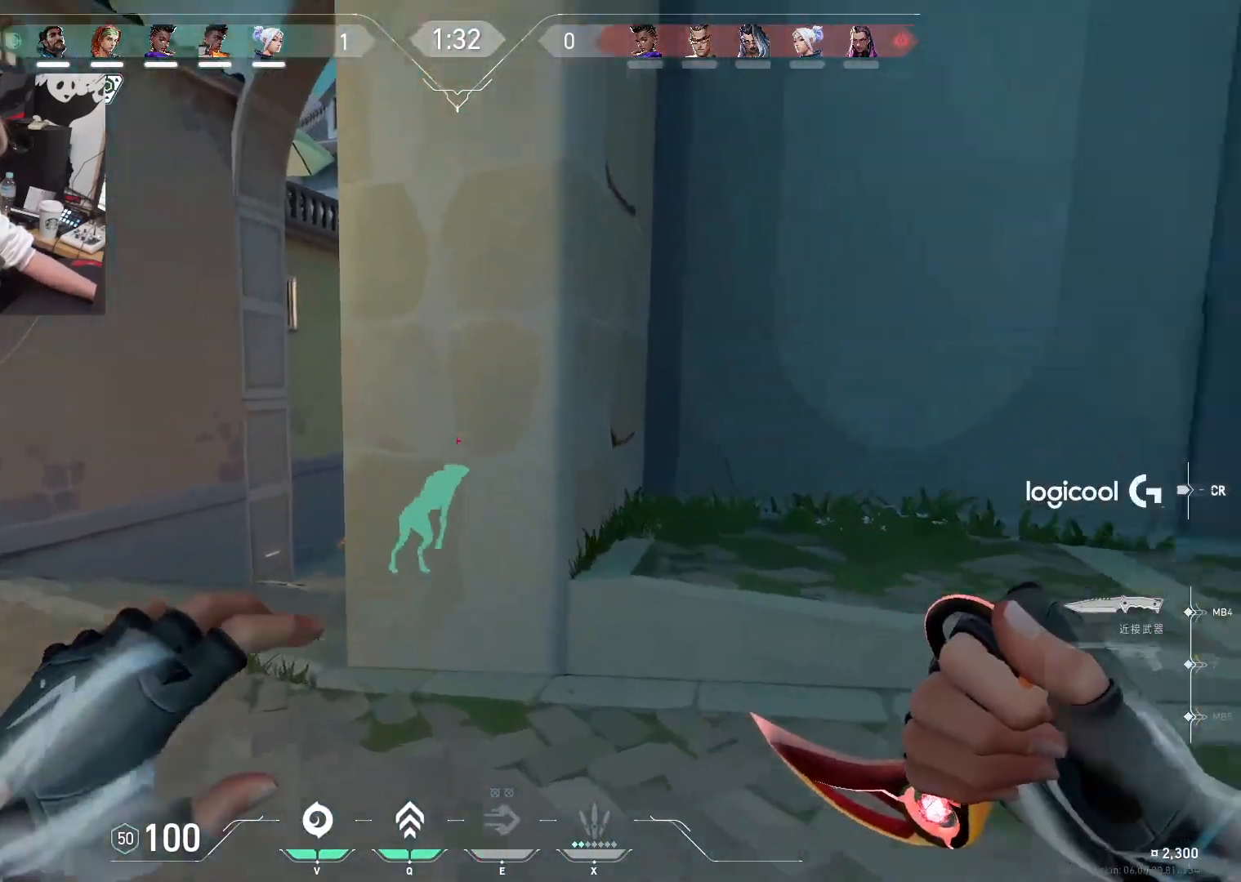
{"keys": ["a", "w"], "events": [[33, "w", "up"], [133, "2", "down"], [183, "2", "up"], [283, "w", "down"]]}
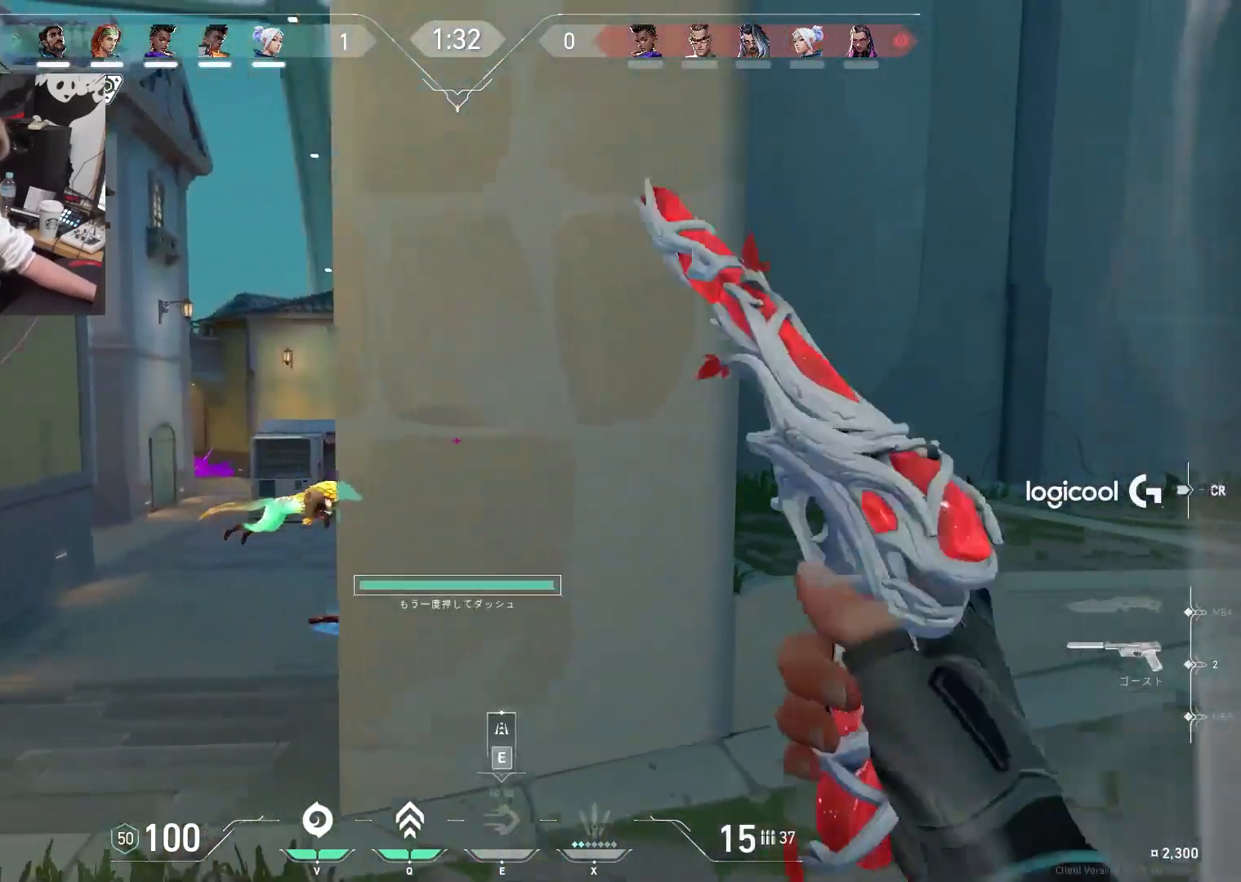
{"keys": ["ctrl"], "events": [[17, "w", "up"], [383, "a", "up"], [483, "ctrl", "down"]]}
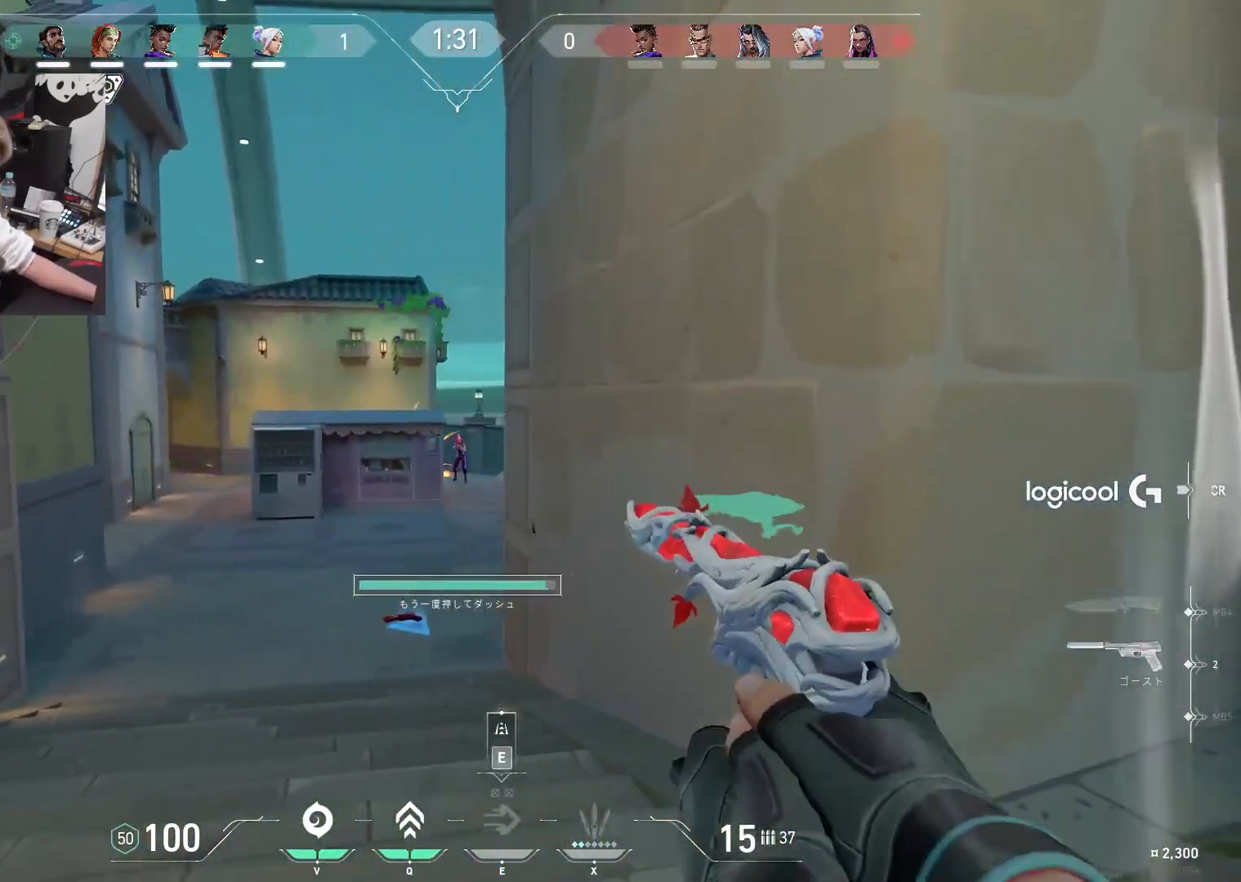
{"keys": ["ctrl"], "events": []}
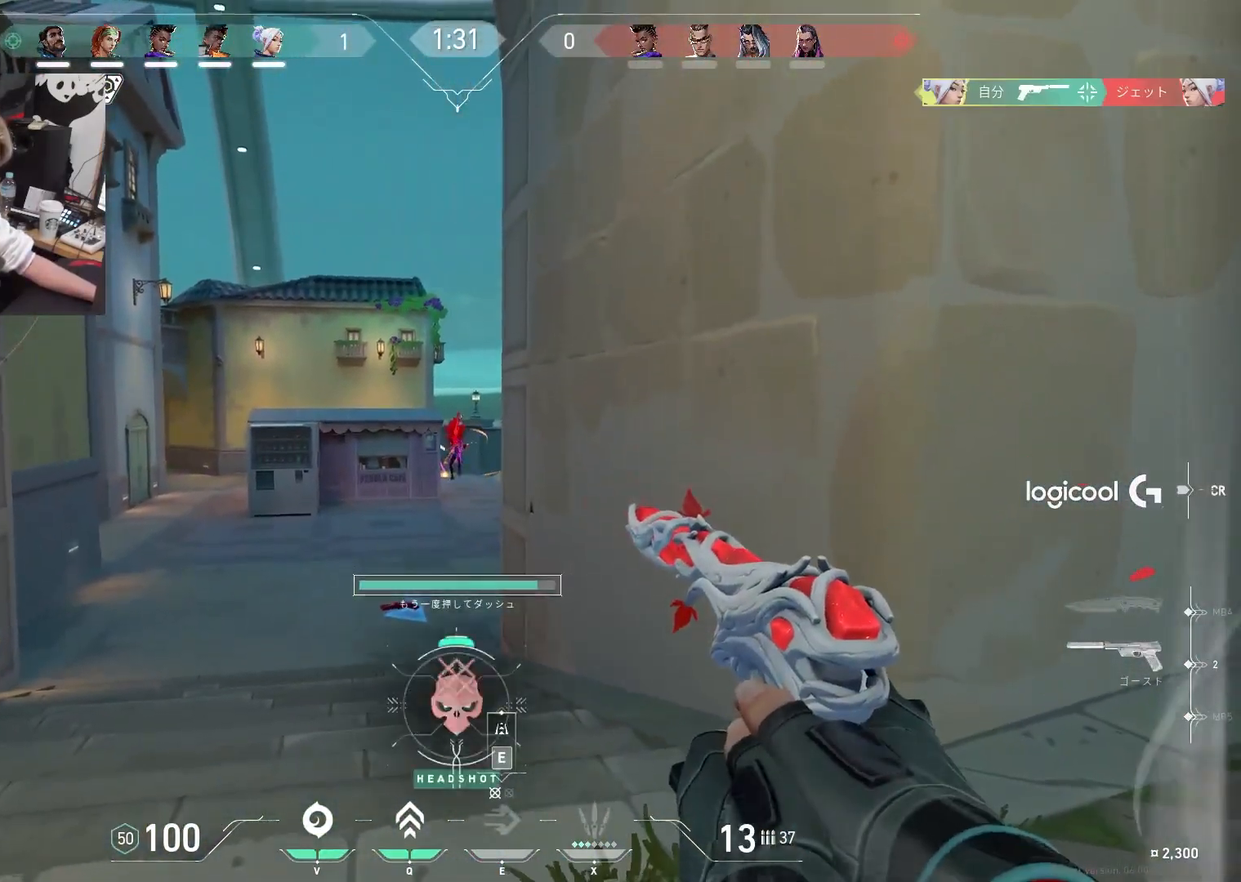
{"keys": ["w"], "events": [[133, "ctrl", "up"], [133, "w", "down"], [183, "e", "down"], [283, "e", "up"], [417, "a", "down"], [467, "a", "up"]]}
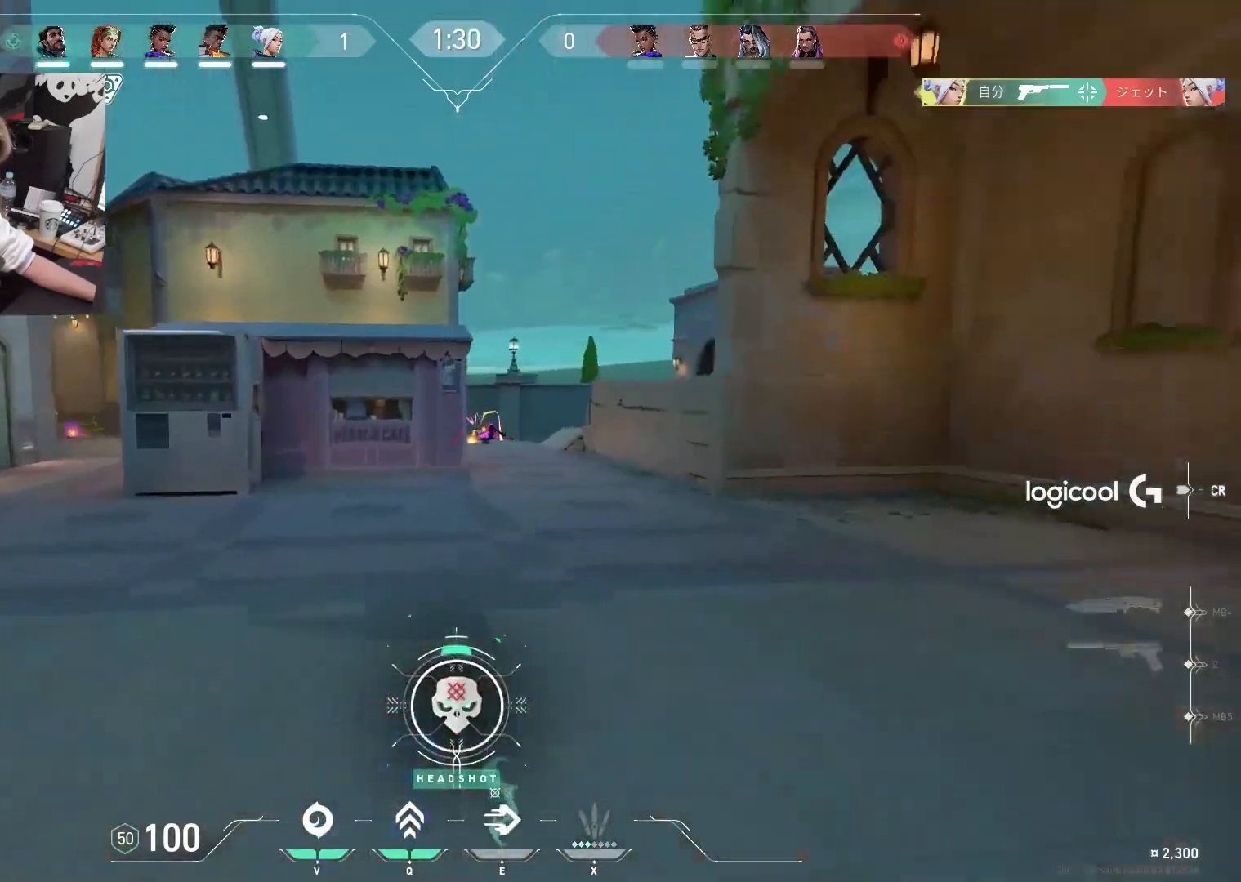
{"keys": ["d"], "events": [[150, "d", "down"], [200, "w", "up"]]}
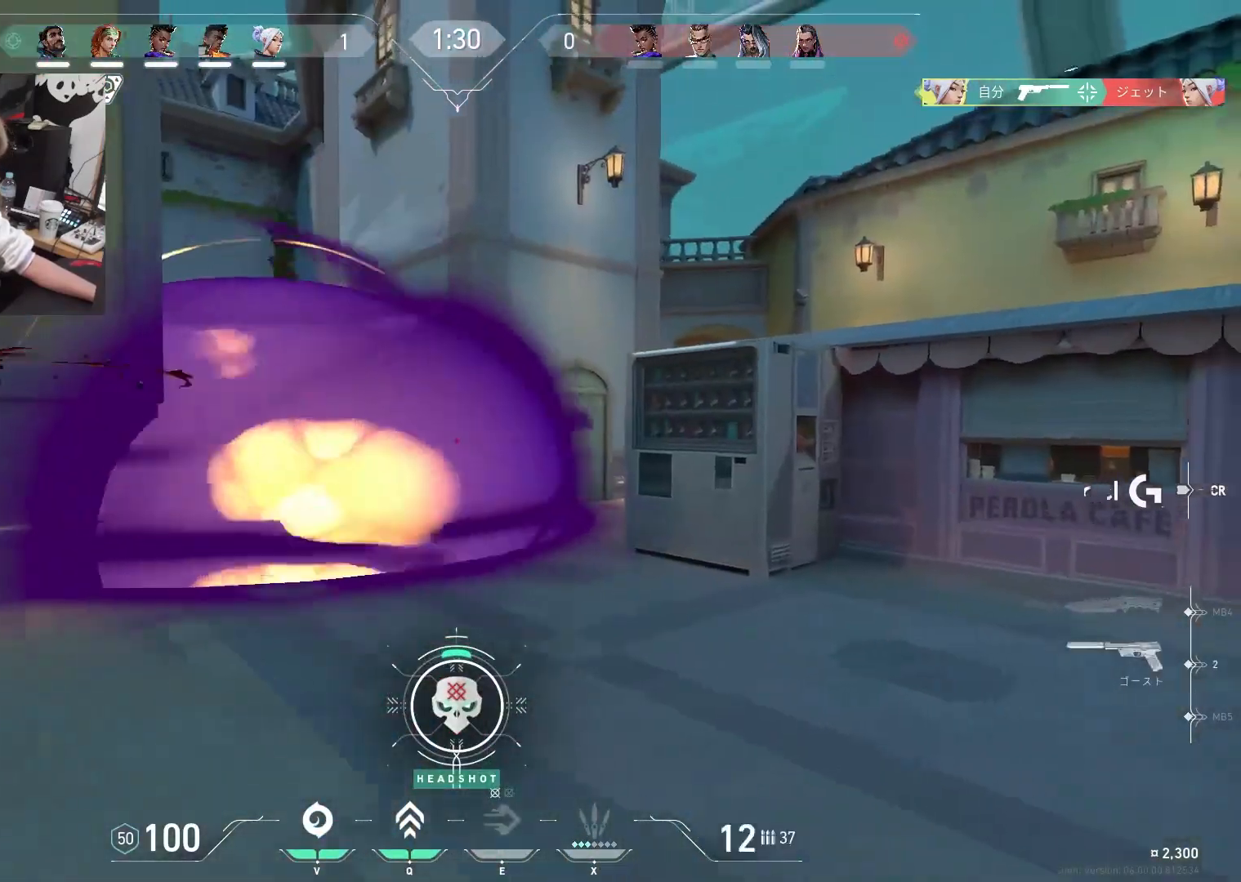
{"keys": ["d"], "events": []}
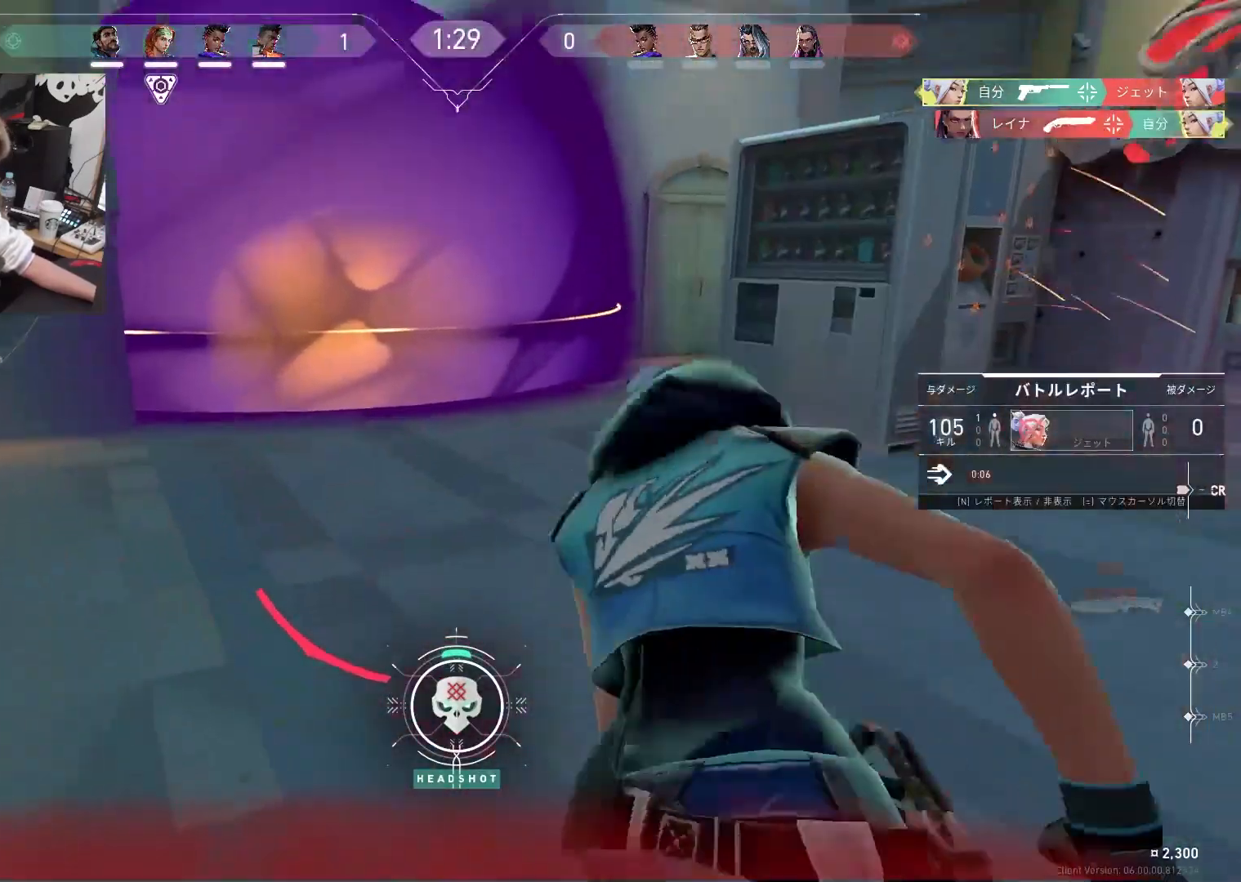
{"keys": ["t"], "events": [[283, "d", "up"], [467, "t", "down"]]}
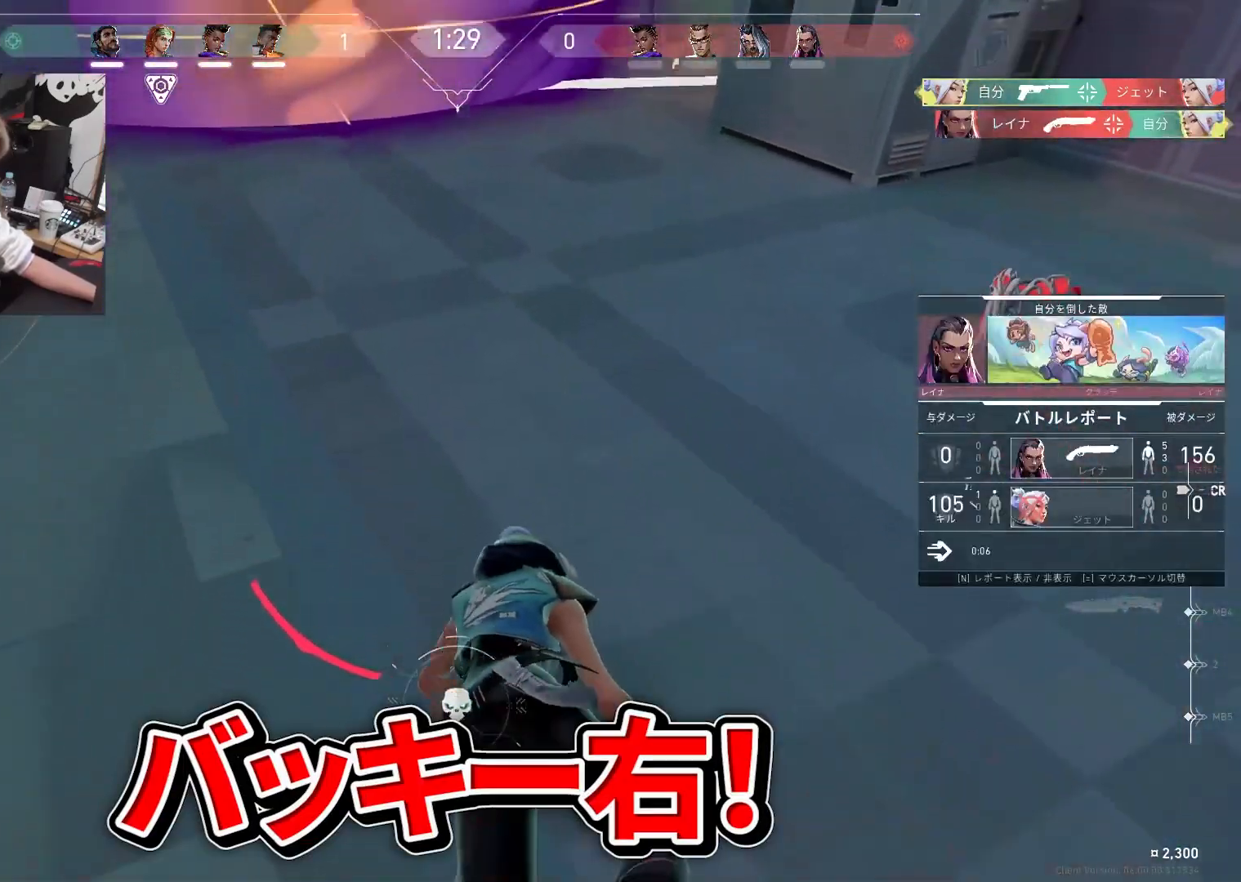
{"keys": ["t"], "events": []}
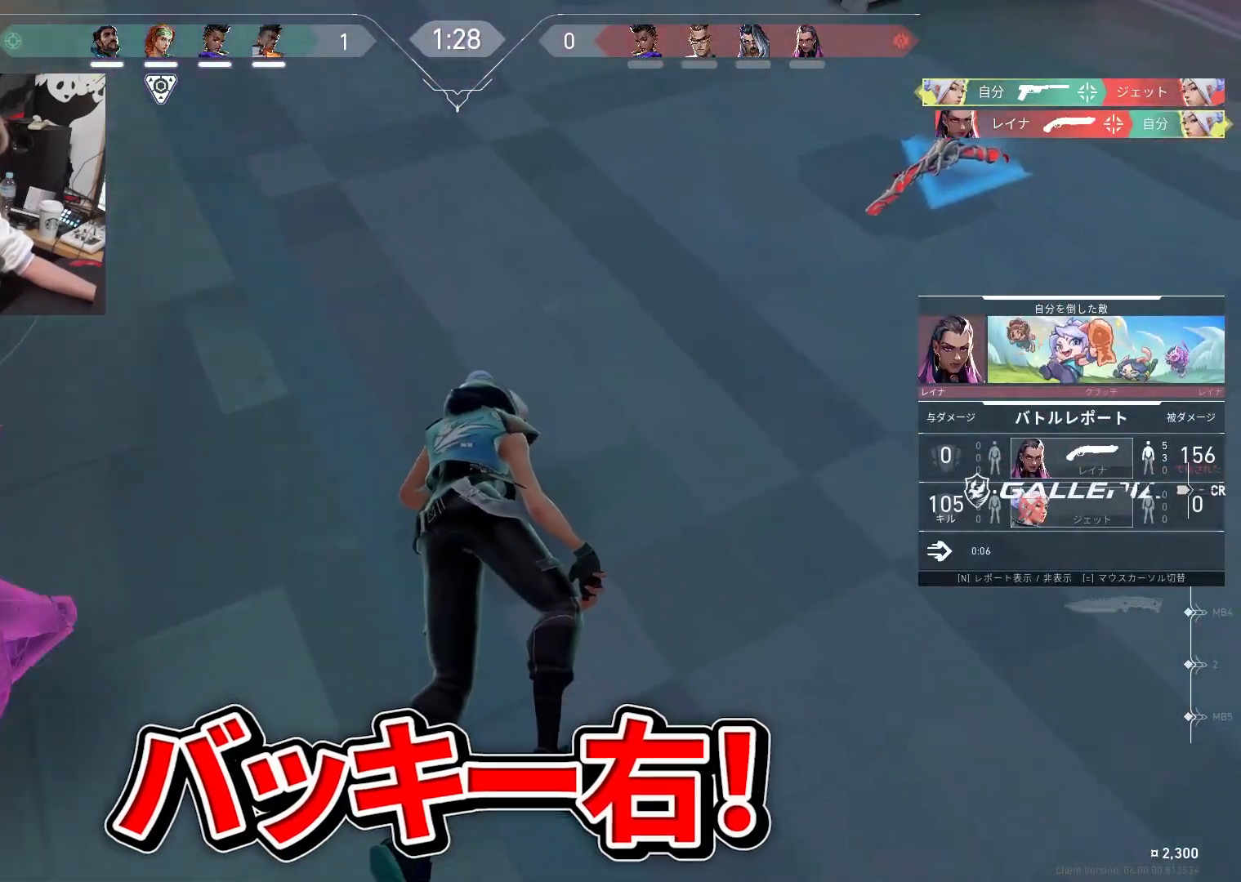
{"keys": ["t"], "events": []}